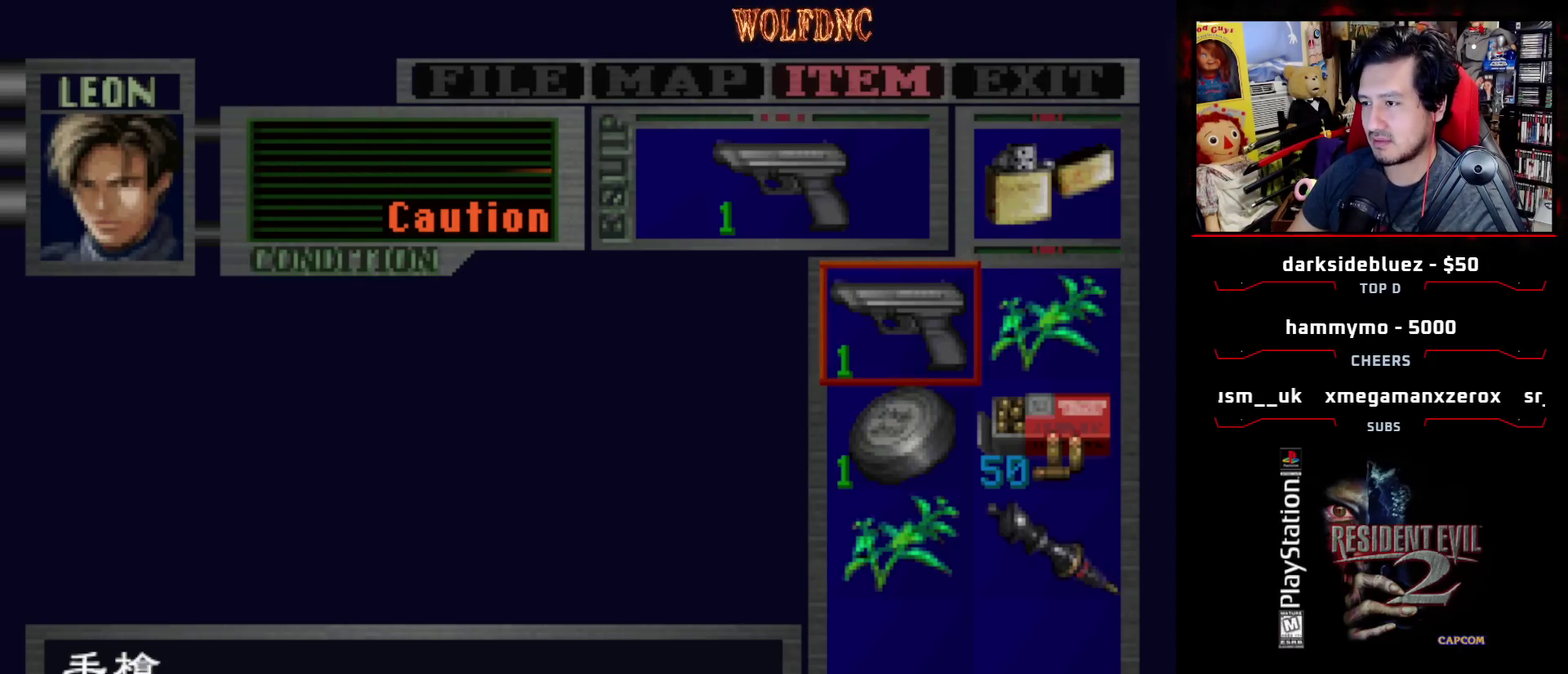
Gameplay with a controller (PlayStation layout); each line is a JSON object with the inputs held at the frame after it. "events" lists button and stick changes between this image and that frame as [ms after this image, input, new state], when the widget could be followed in between. Not read: L3 R3.
{"buttons": ["DPAD_LEFT"], "events": [[117, "CIRCLE", "down"], [200, "CIRCLE", "up"], [400, "DPAD_LEFT", "down"]]}
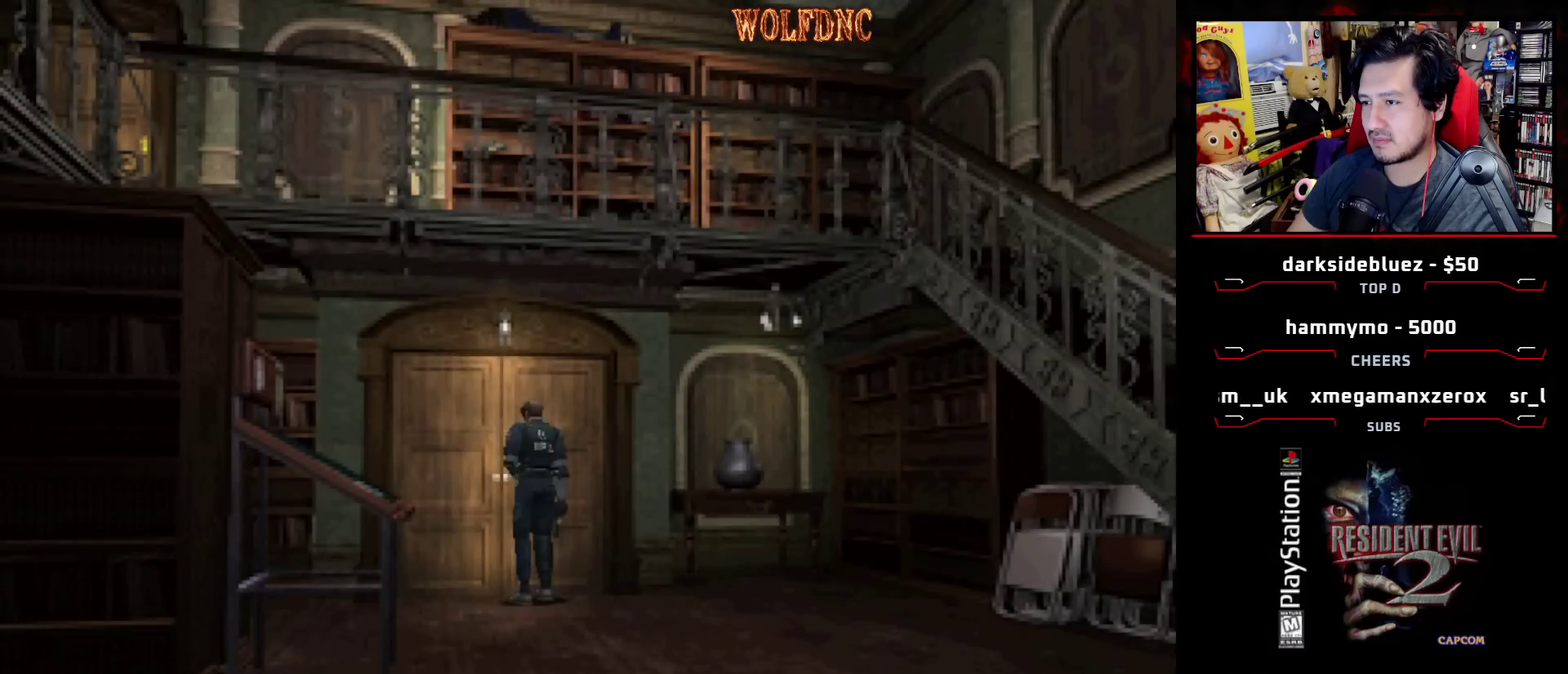
{"buttons": [], "events": [[83, "CROSS", "down"], [217, "CROSS", "up"], [217, "DPAD_LEFT", "up"]]}
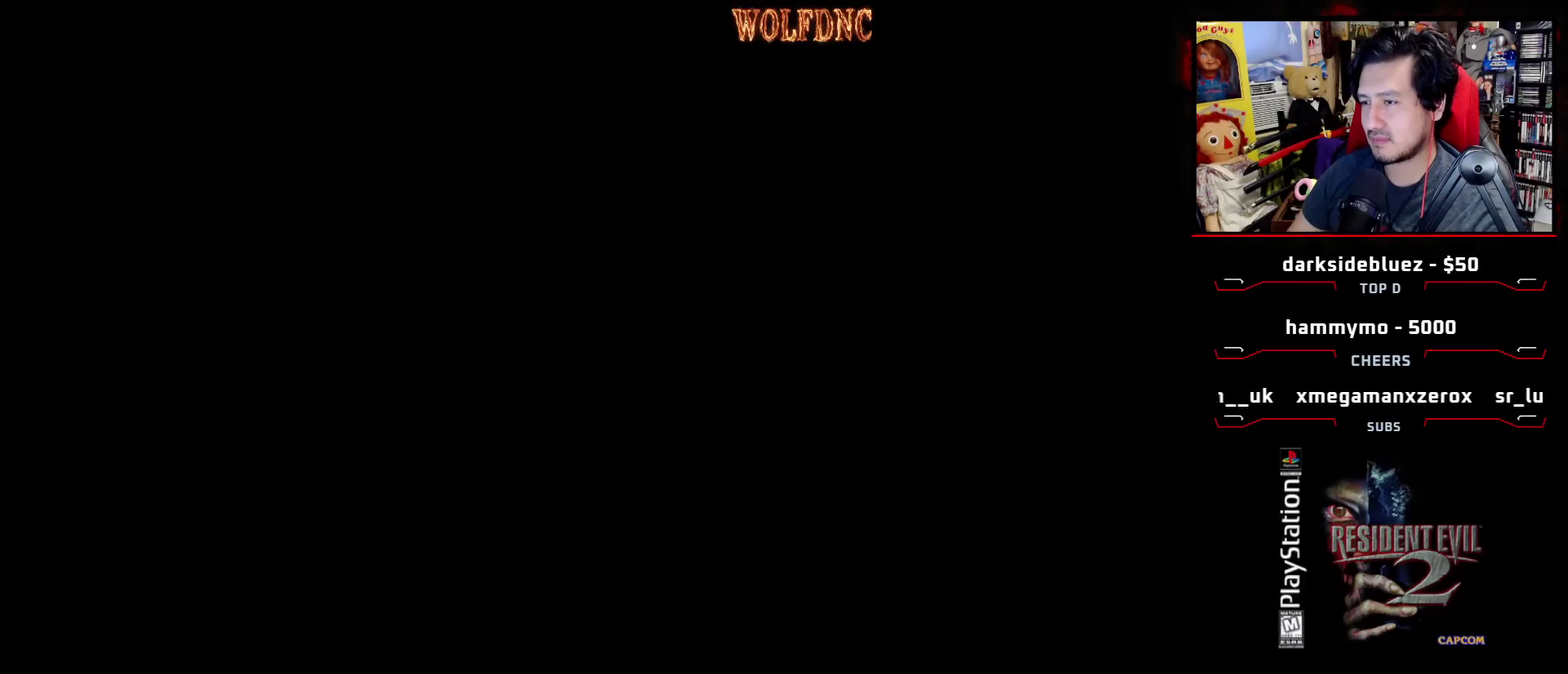
{"buttons": [], "events": []}
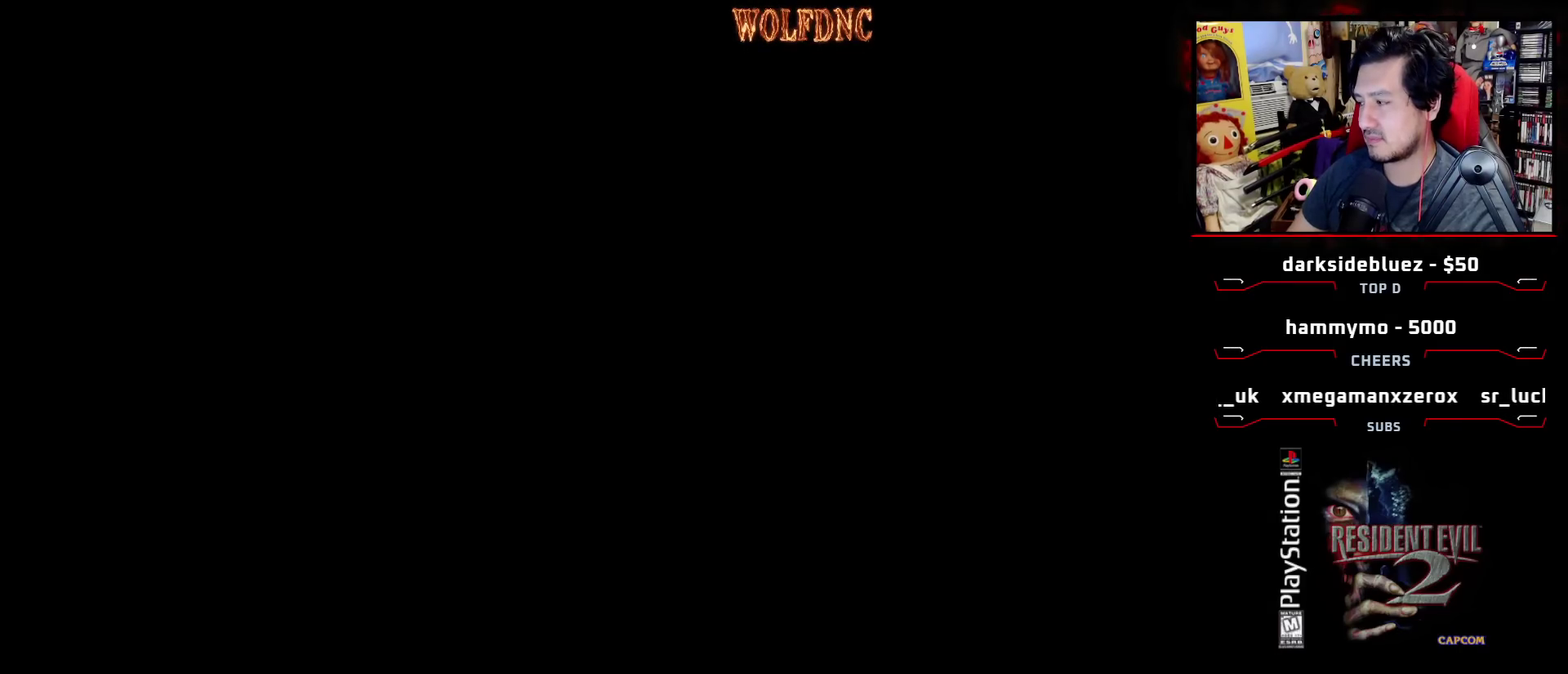
{"buttons": [], "events": []}
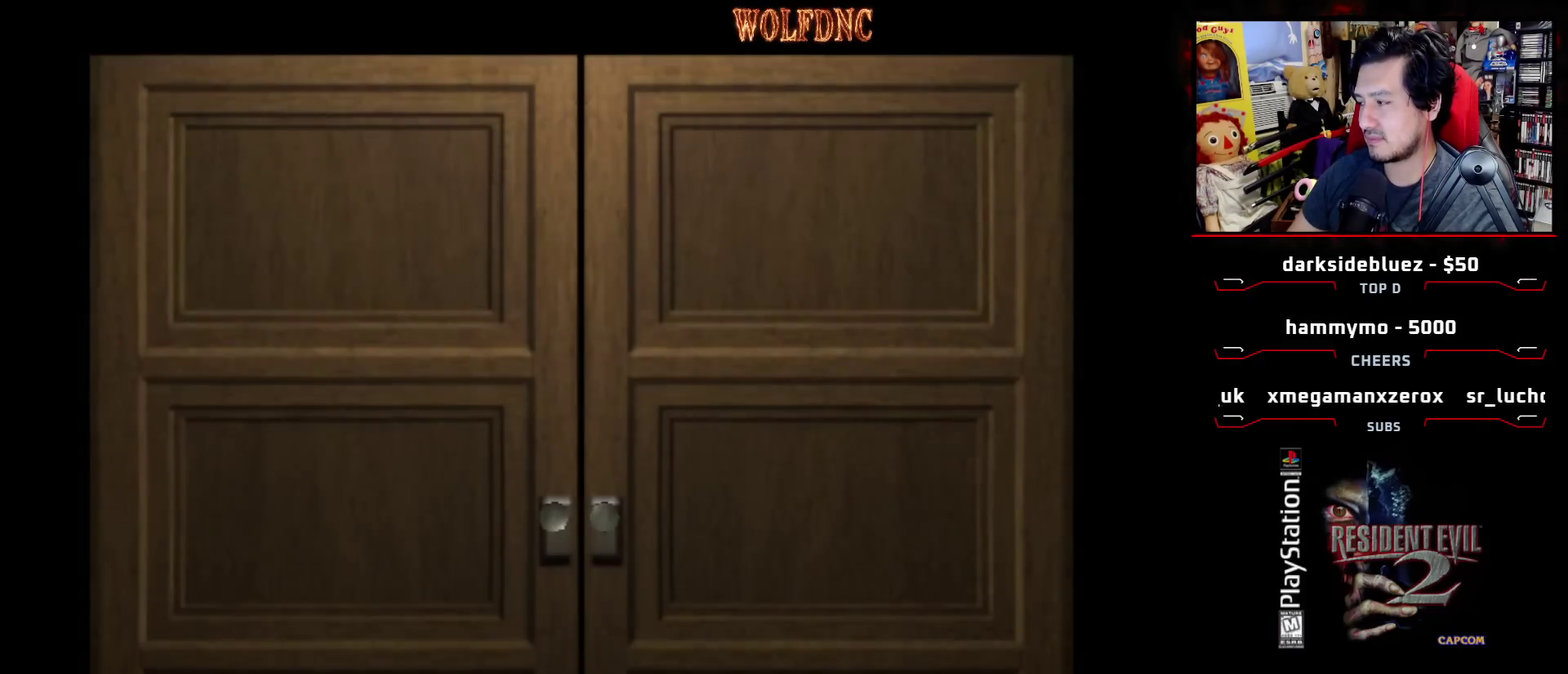
{"buttons": [], "events": []}
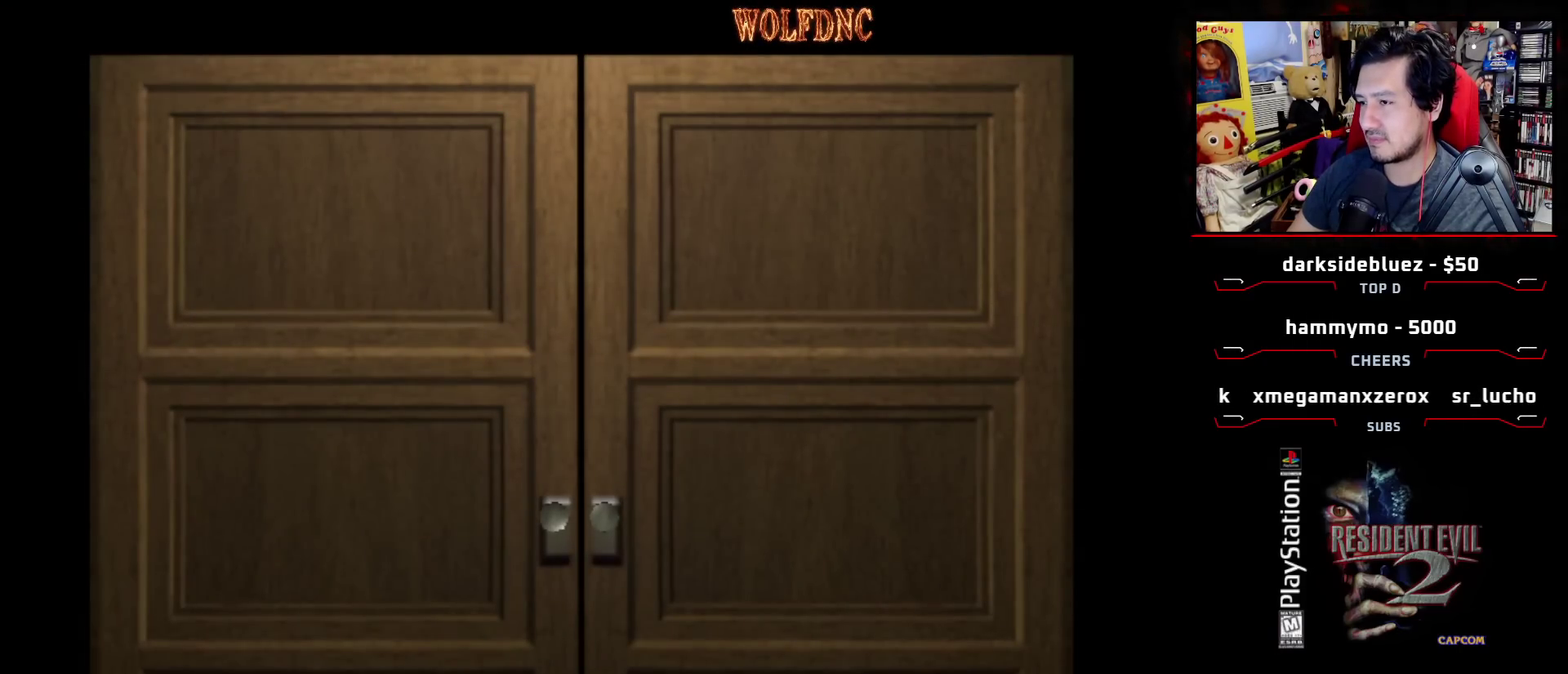
{"buttons": [], "events": []}
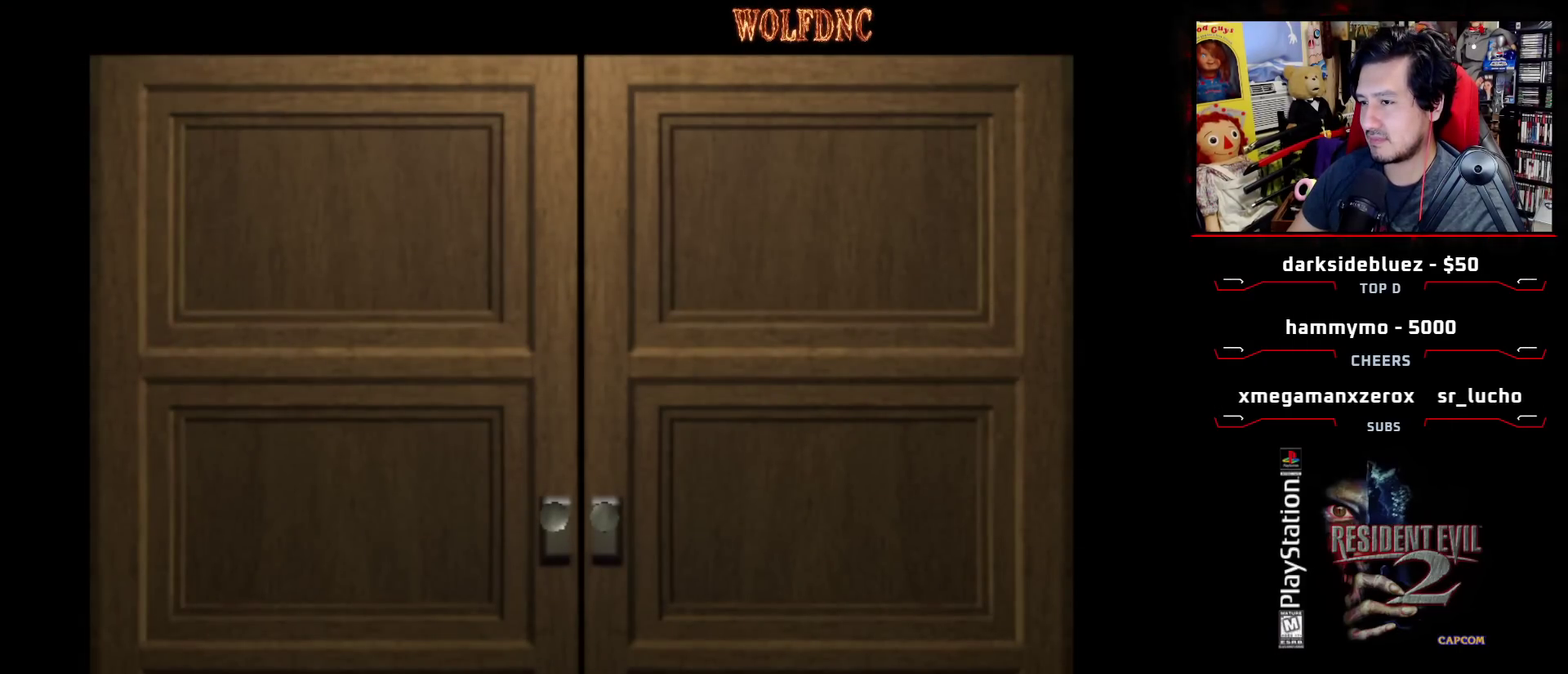
{"buttons": [], "events": [[300, "SELECT", "down"], [400, "SELECT", "up"]]}
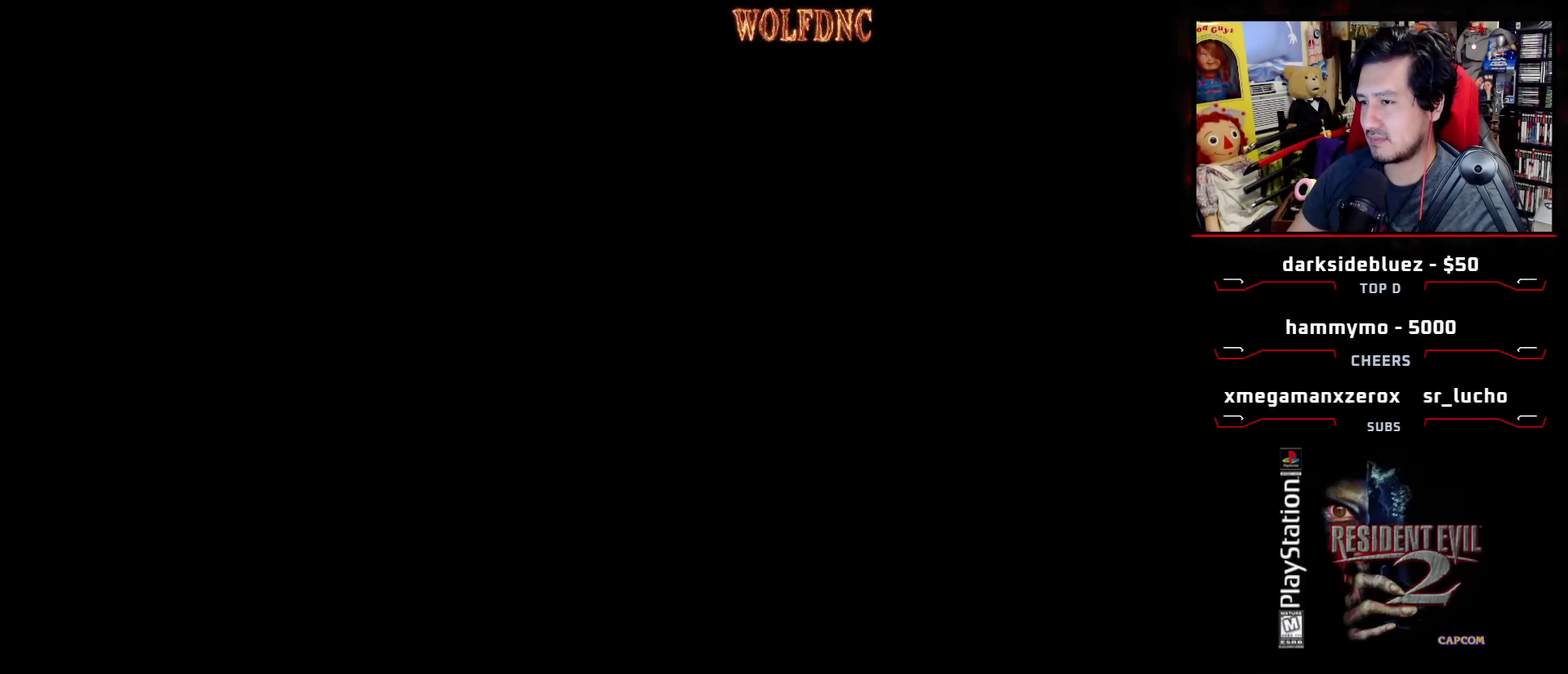
{"buttons": [], "events": [[217, "CIRCLE", "down"], [417, "CIRCLE", "up"]]}
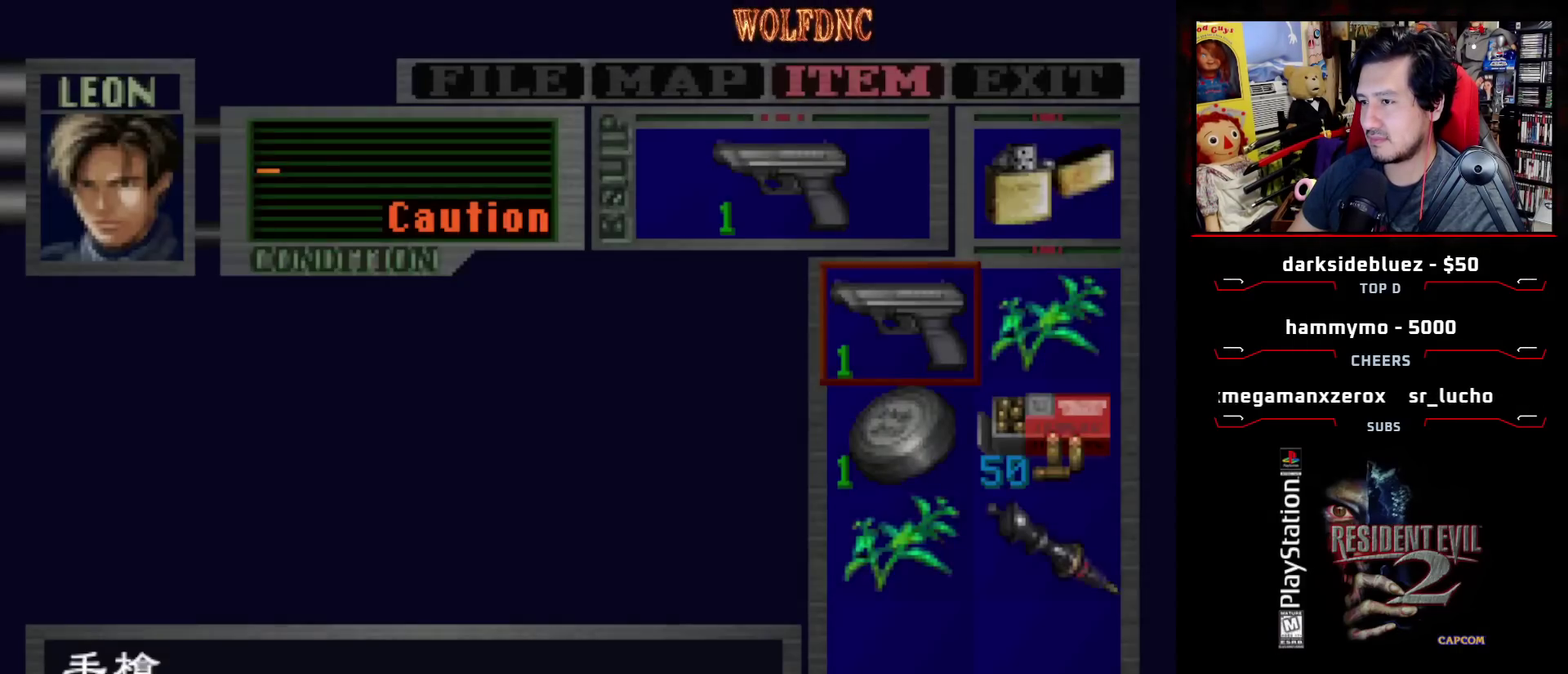
{"buttons": [], "events": []}
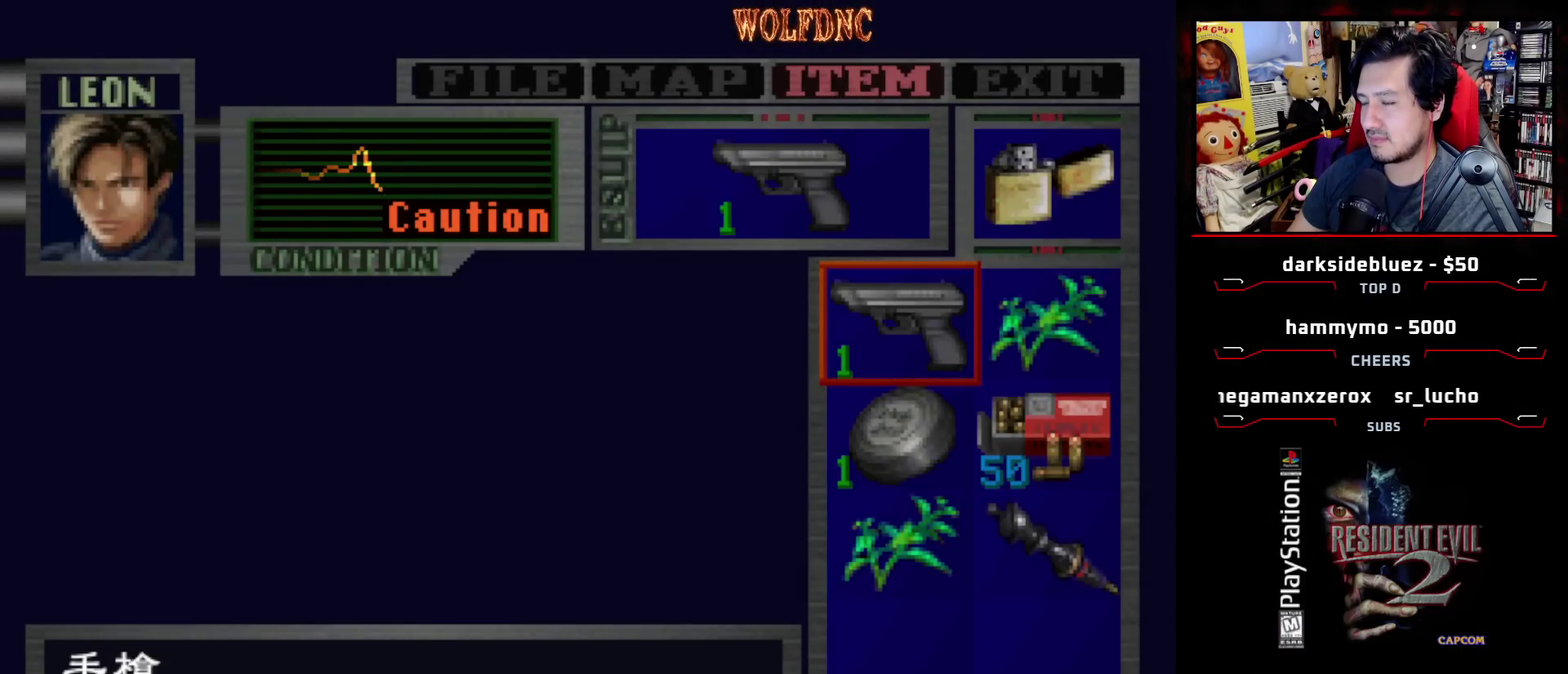
{"buttons": ["SQUARE", "DPAD_UP", "DPAD_RIGHT"], "events": [[167, "CIRCLE", "down"], [250, "CIRCLE", "up"], [250, "DPAD_RIGHT", "down"], [400, "DPAD_UP", "down"], [433, "SQUARE", "down"]]}
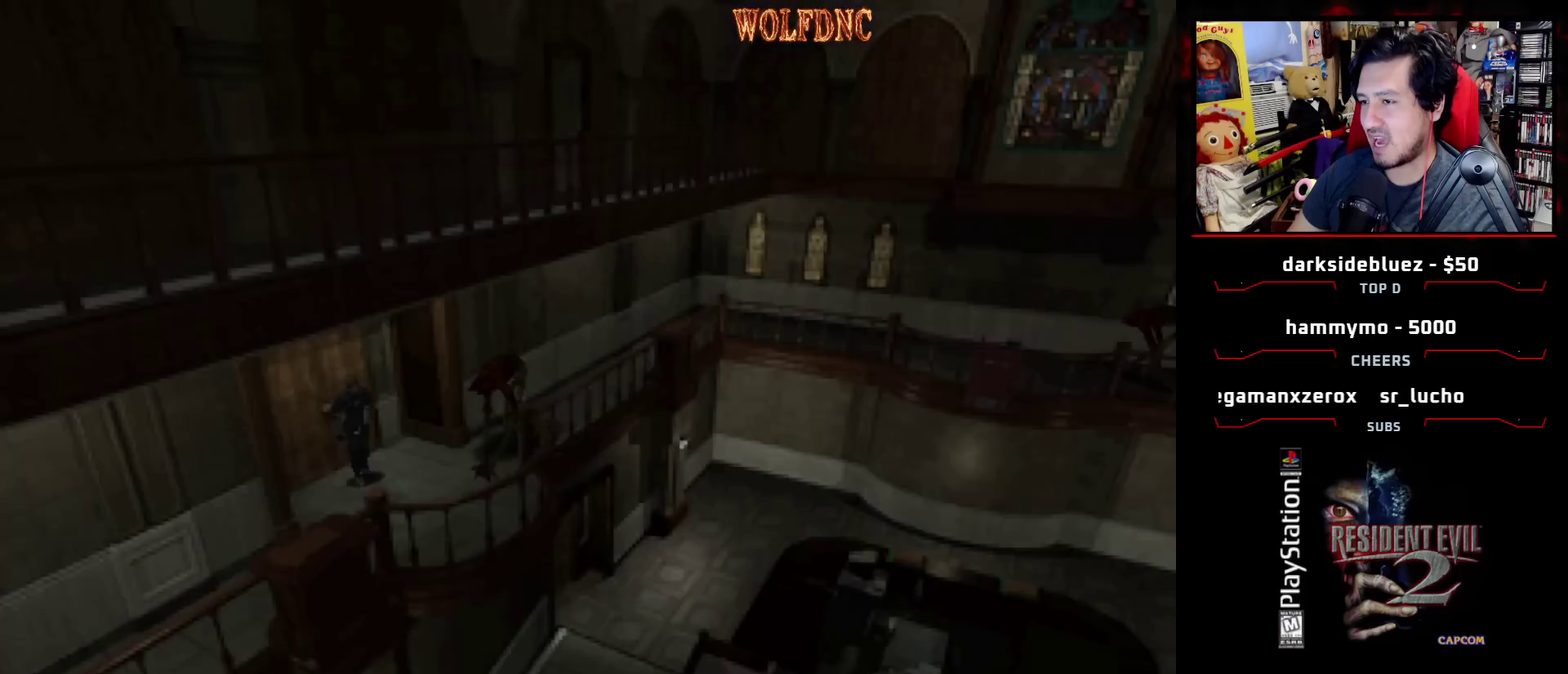
{"buttons": ["SQUARE", "DPAD_UP", "DPAD_RIGHT"], "events": []}
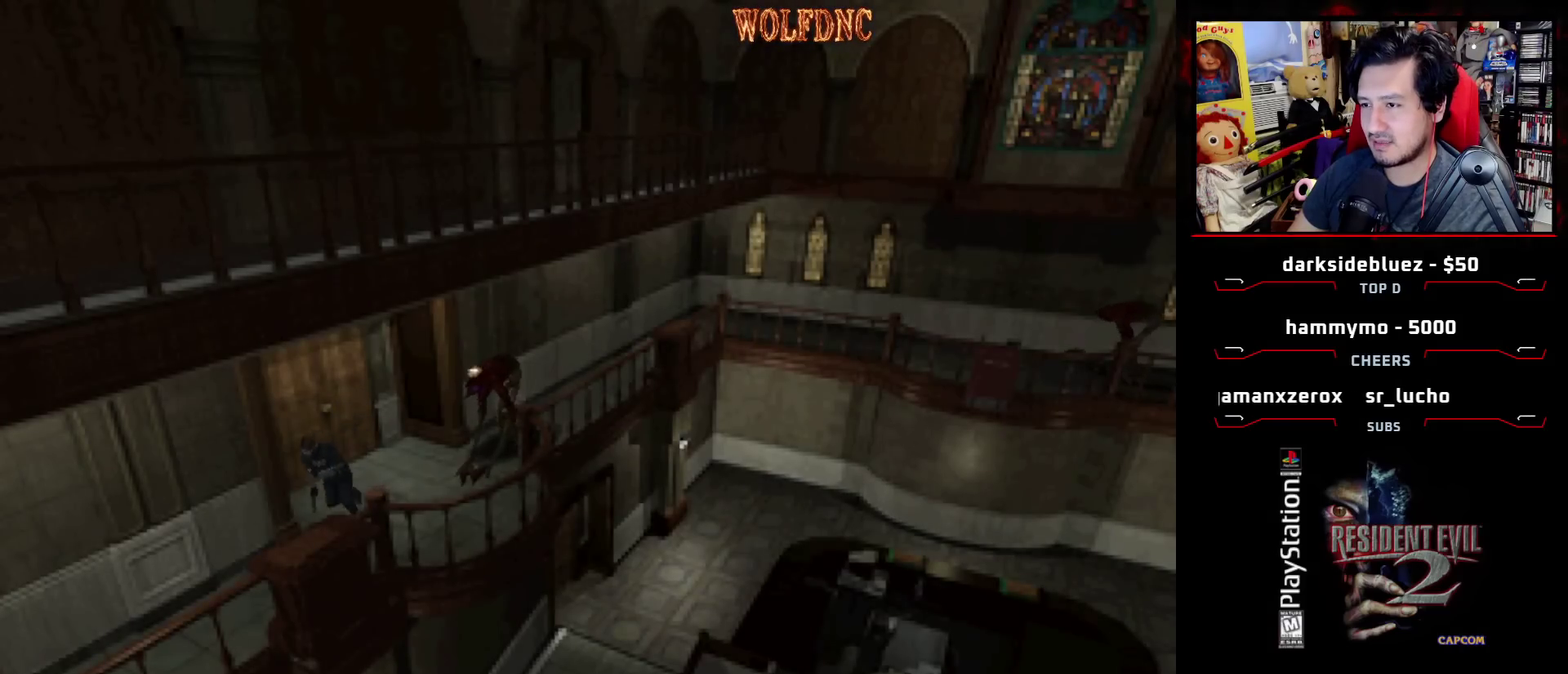
{"buttons": ["SQUARE", "DPAD_UP"], "events": [[50, "DPAD_RIGHT", "up"]]}
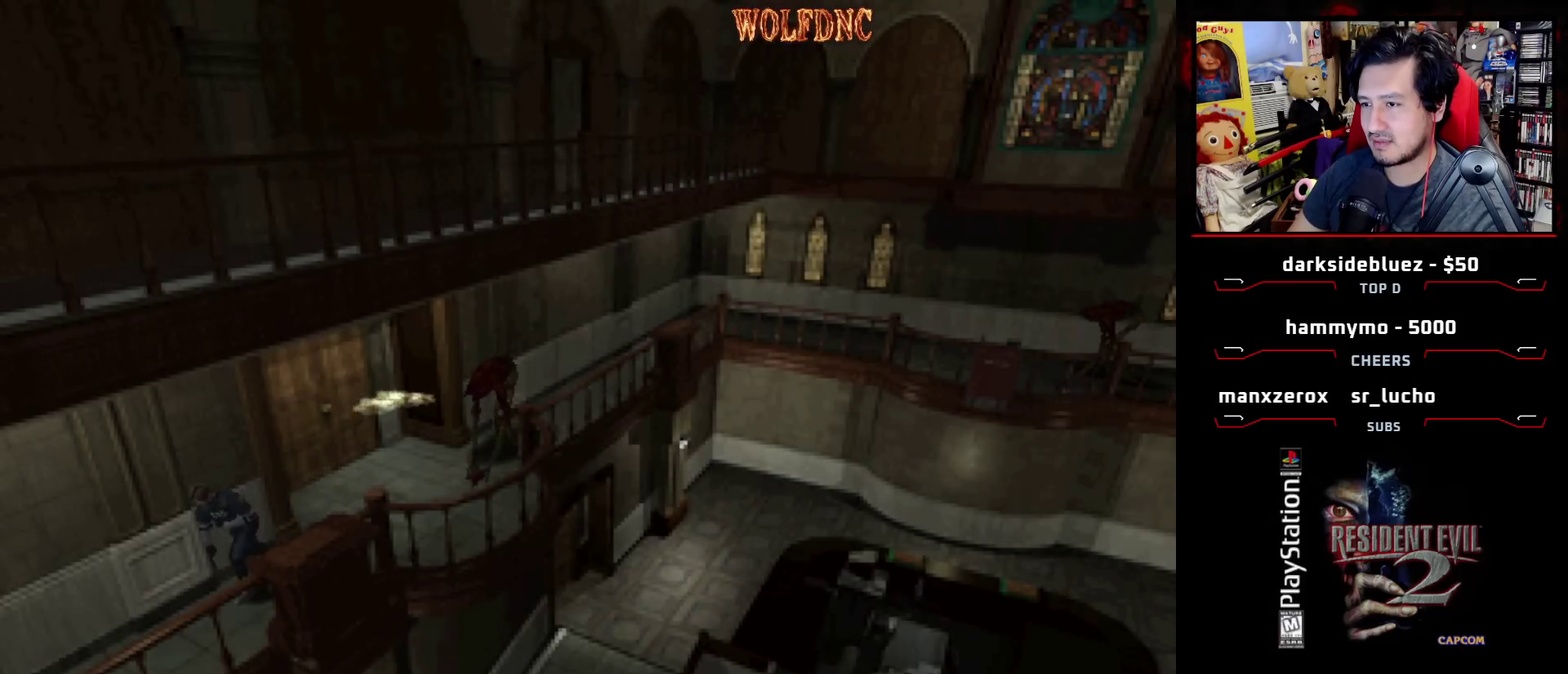
{"buttons": ["SQUARE", "DPAD_UP", "DPAD_LEFT"], "events": [[350, "DPAD_LEFT", "down"]]}
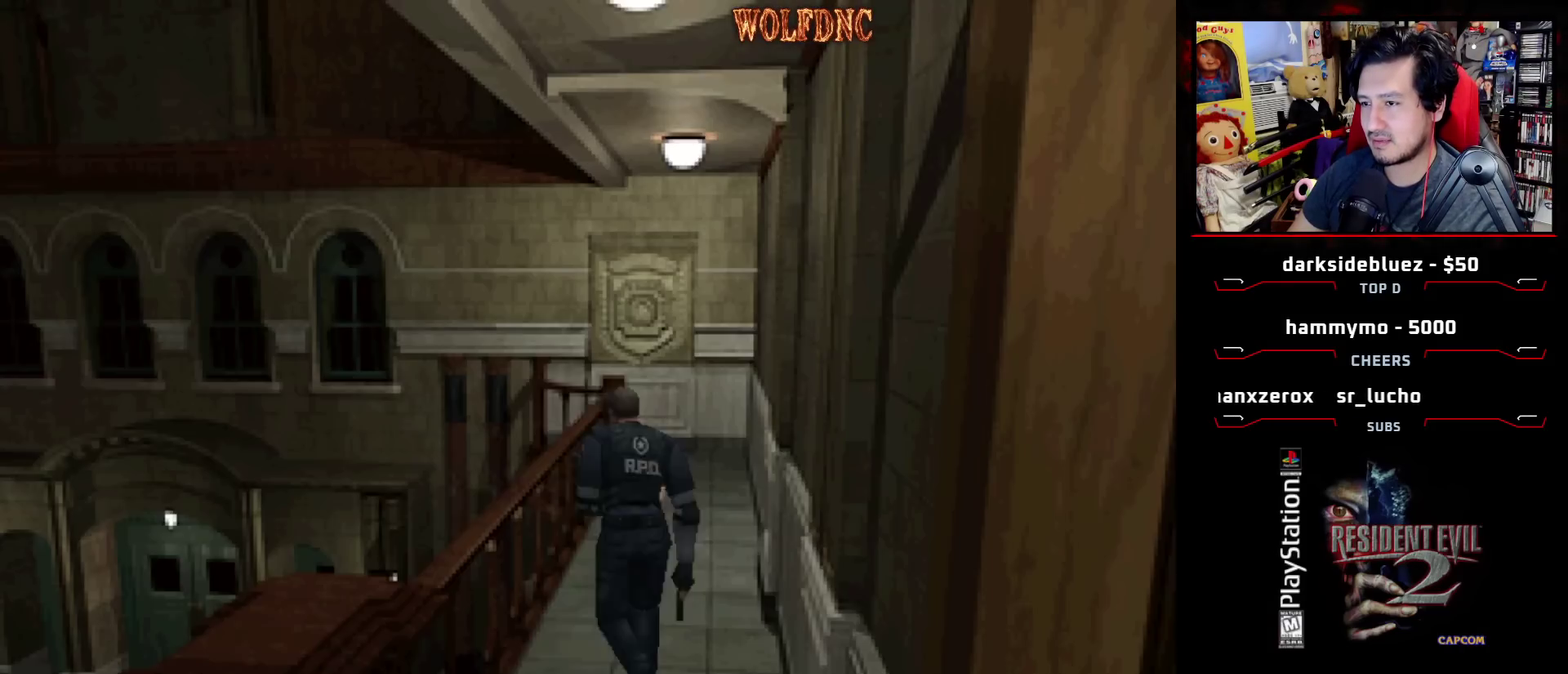
{"buttons": ["DPAD_LEFT"], "events": [[267, "DPAD_UP", "up"], [267, "SQUARE", "up"]]}
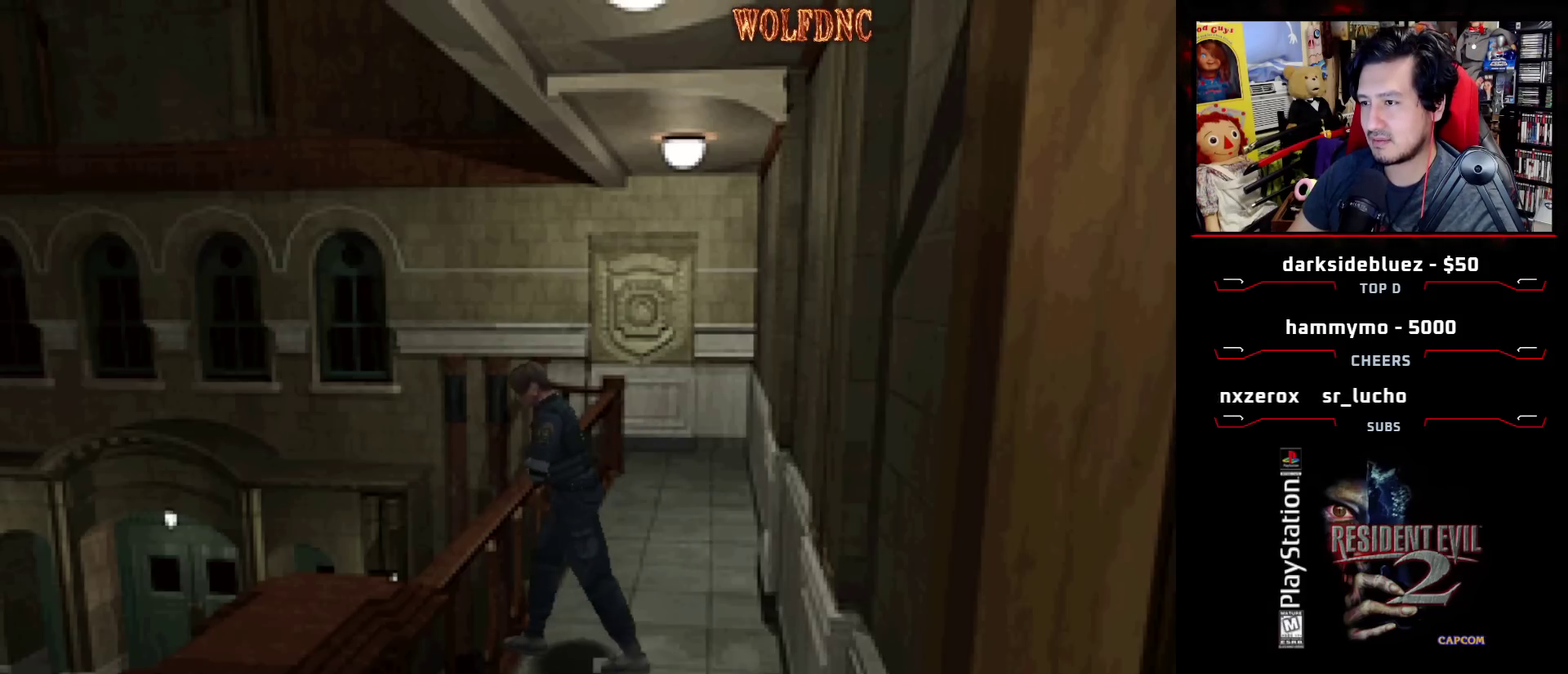
{"buttons": ["SQUARE", "DPAD_UP", "DPAD_LEFT"], "events": [[167, "SQUARE", "down"], [233, "DPAD_UP", "down"]]}
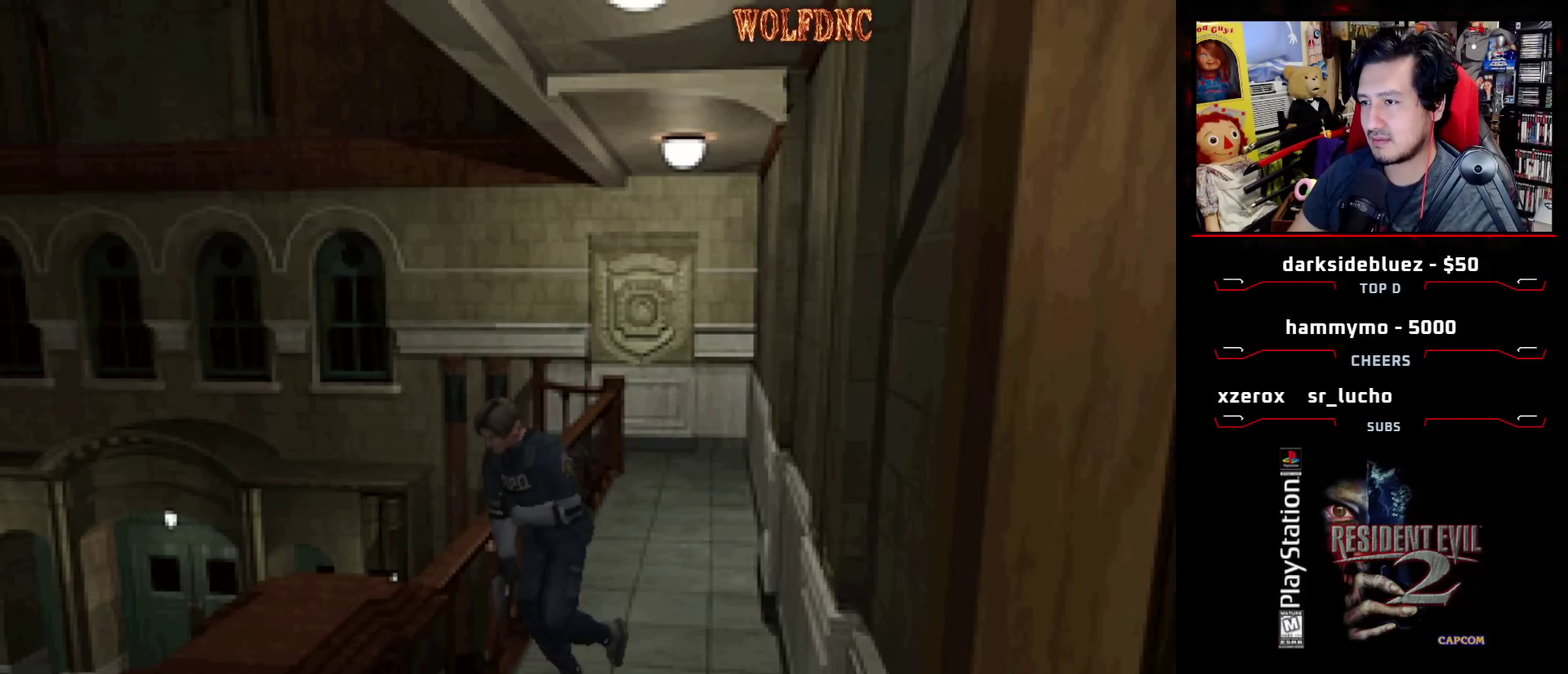
{"buttons": ["SQUARE", "DPAD_UP", "DPAD_LEFT"], "events": [[300, "DPAD_LEFT", "up"], [400, "DPAD_LEFT", "down"]]}
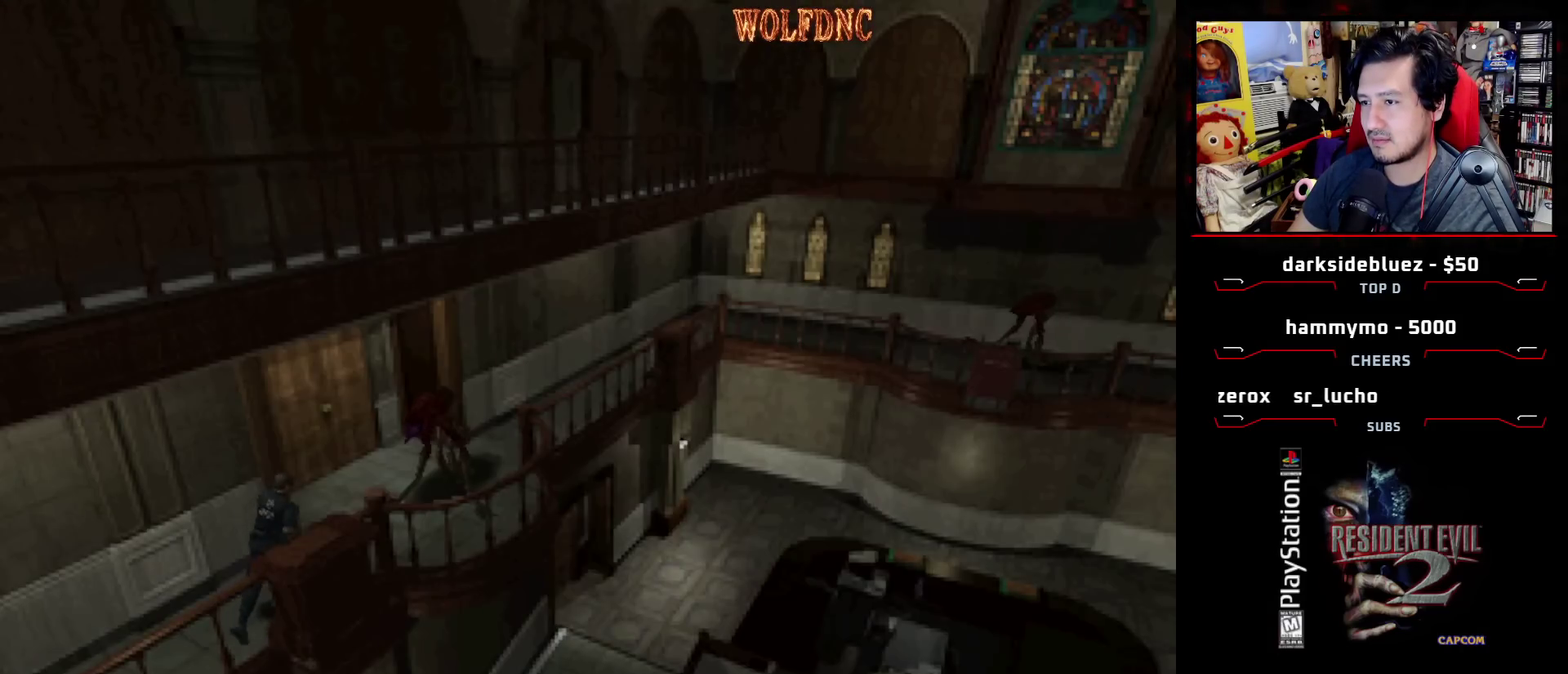
{"buttons": ["SQUARE", "DPAD_UP"], "events": [[267, "DPAD_LEFT", "up"]]}
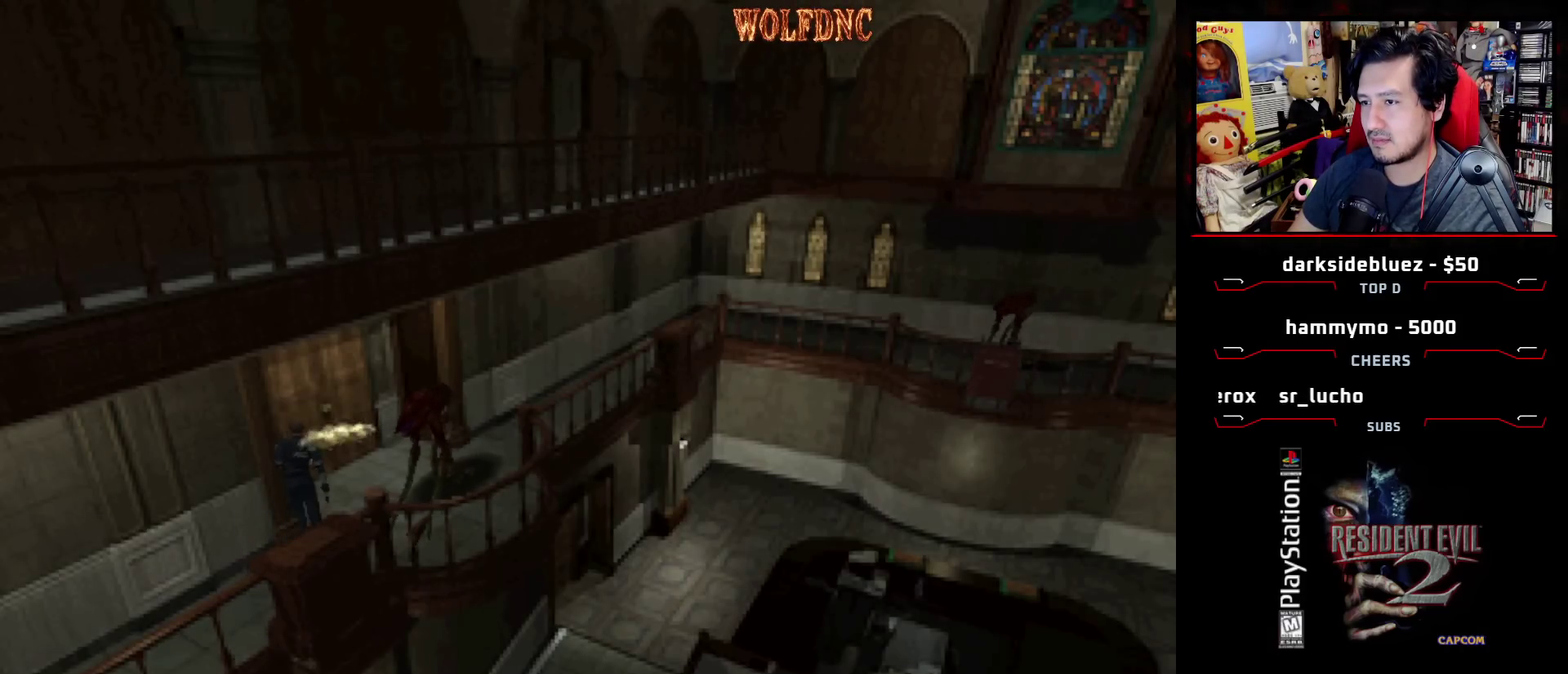
{"buttons": ["SQUARE", "DPAD_UP", "DPAD_RIGHT"], "events": [[200, "DPAD_RIGHT", "down"], [333, "DPAD_RIGHT", "up"], [383, "DPAD_RIGHT", "down"]]}
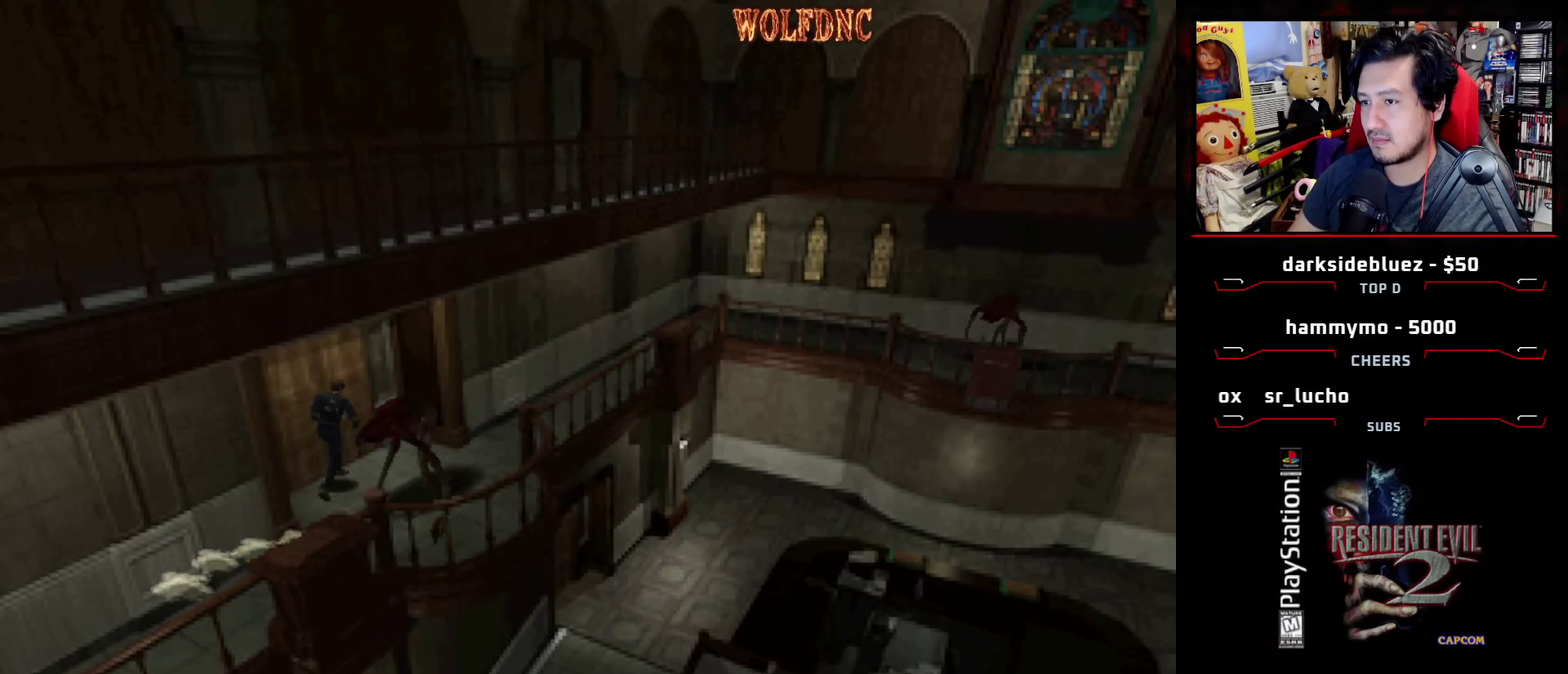
{"buttons": ["SQUARE", "DPAD_UP", "DPAD_RIGHT"], "events": [[50, "DPAD_RIGHT", "up"], [117, "DPAD_RIGHT", "down"]]}
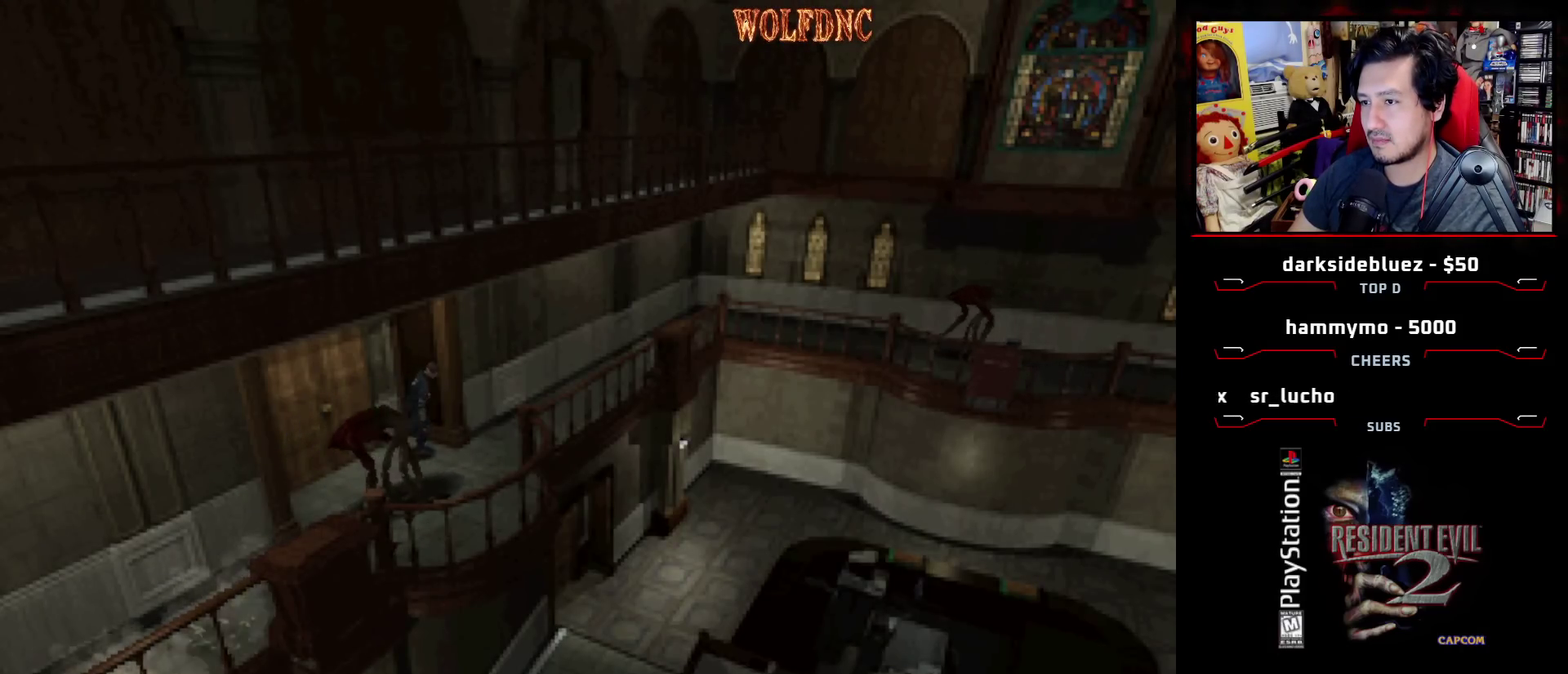
{"buttons": ["SQUARE", "DPAD_UP"], "events": [[183, "DPAD_RIGHT", "up"], [217, "DPAD_LEFT", "down"], [500, "DPAD_LEFT", "up"]]}
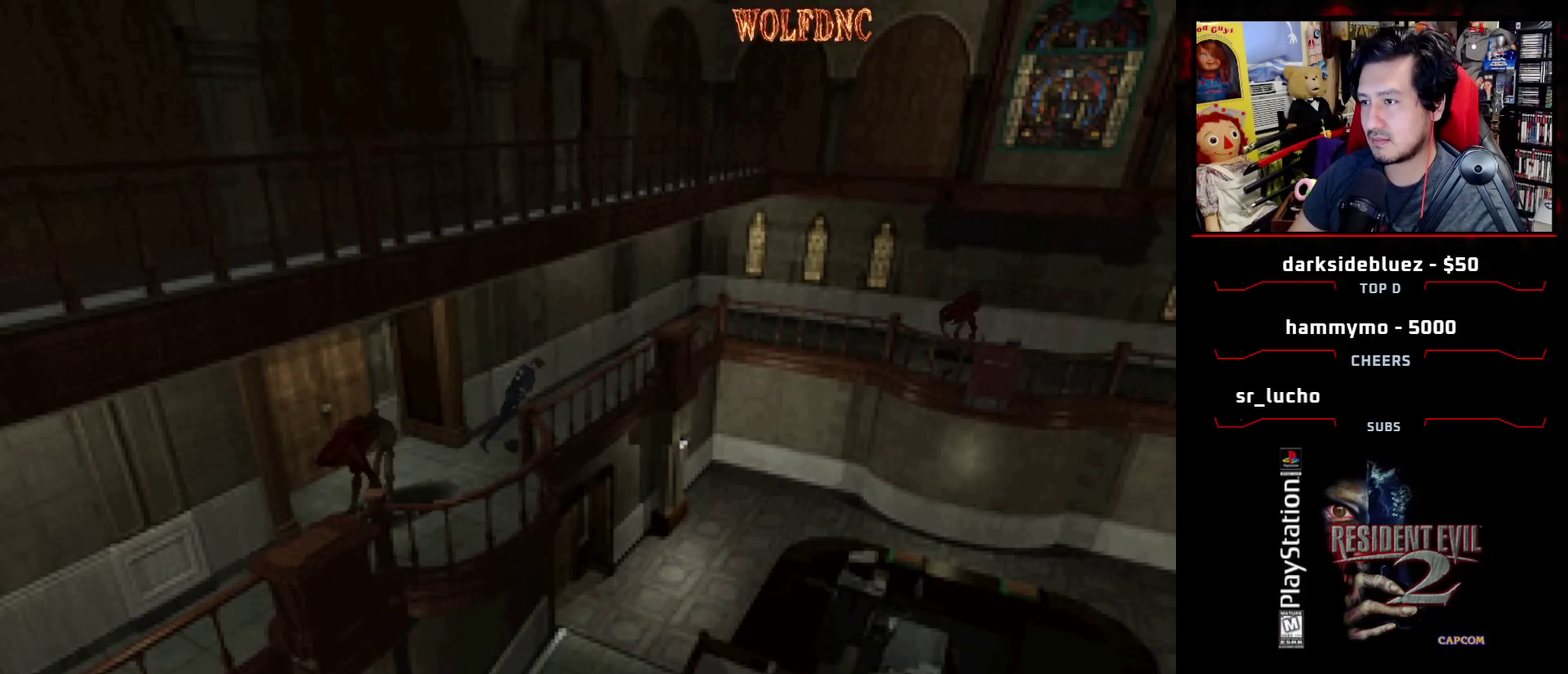
{"buttons": ["SQUARE", "DPAD_UP"], "events": []}